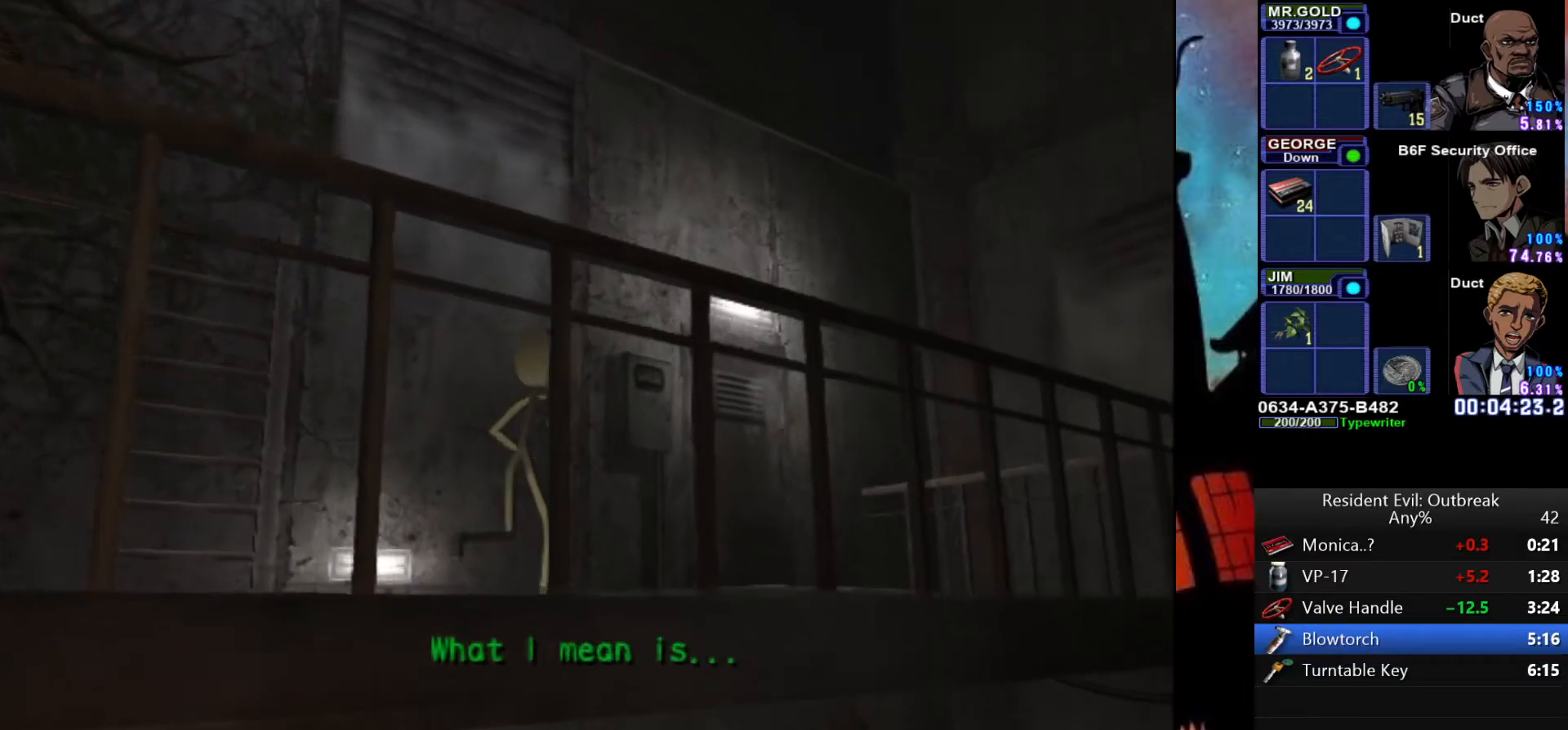
Gameplay with a controller (PlayStation layout); each line is a JSON object with the inputs held at the frame after it. "events" lists button and stick changes between this image and that frame as [ms after this image, input, new state], when the widget could be followed in between. Not read: TOUCHPAD.
{"buttons": ["CROSS", "DPAD_UP"], "left_stick": "center", "right_stick": "center", "events": []}
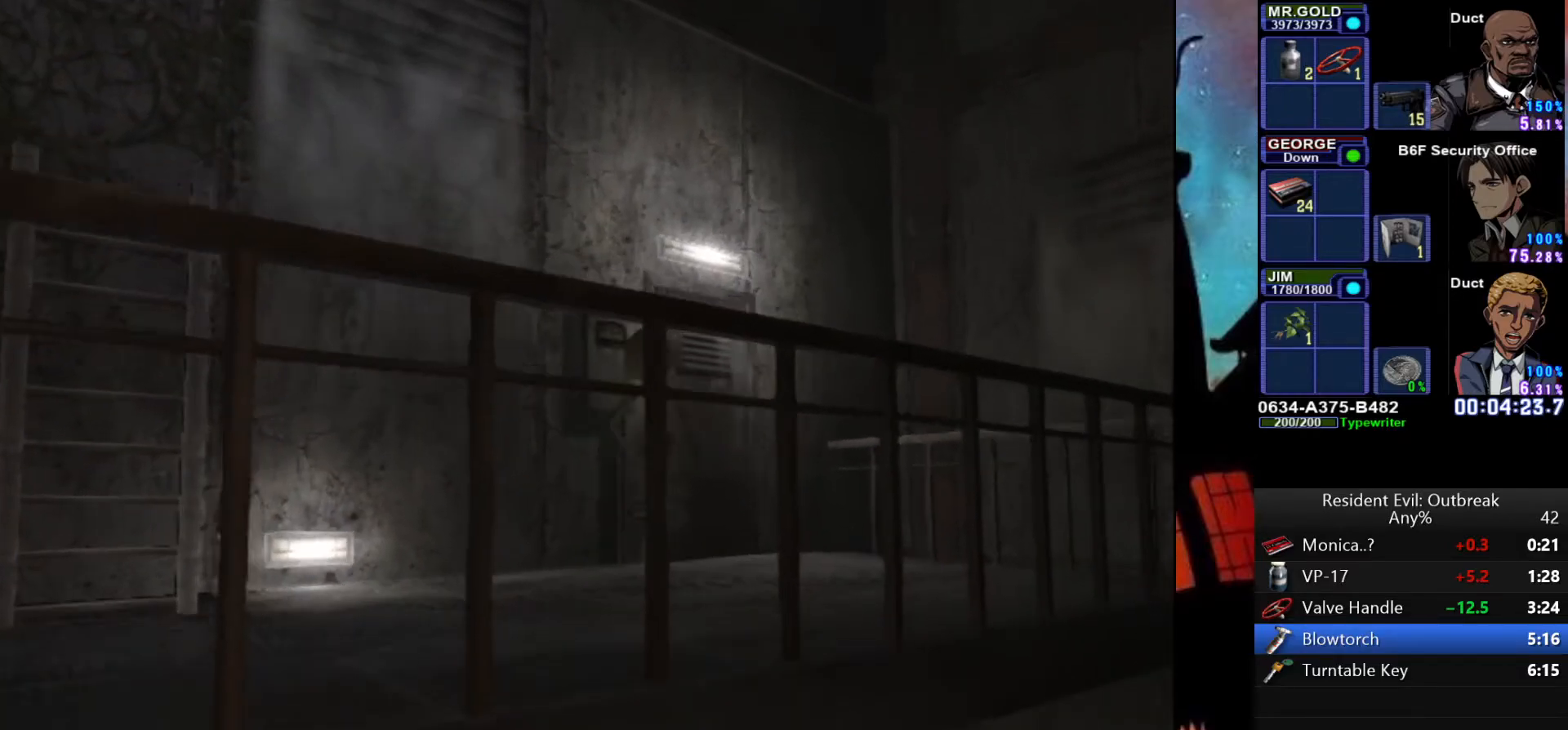
{"buttons": [], "left_stick": "center", "right_stick": "center", "events": [[200, "left_stick", "left"], [233, "SQUARE", "down"], [300, "CROSS", "up"], [317, "SQUARE", "up"], [367, "SQUARE", "down"], [383, "DPAD_UP", "up"], [467, "SQUARE", "up"], [483, "left_stick", "center"]]}
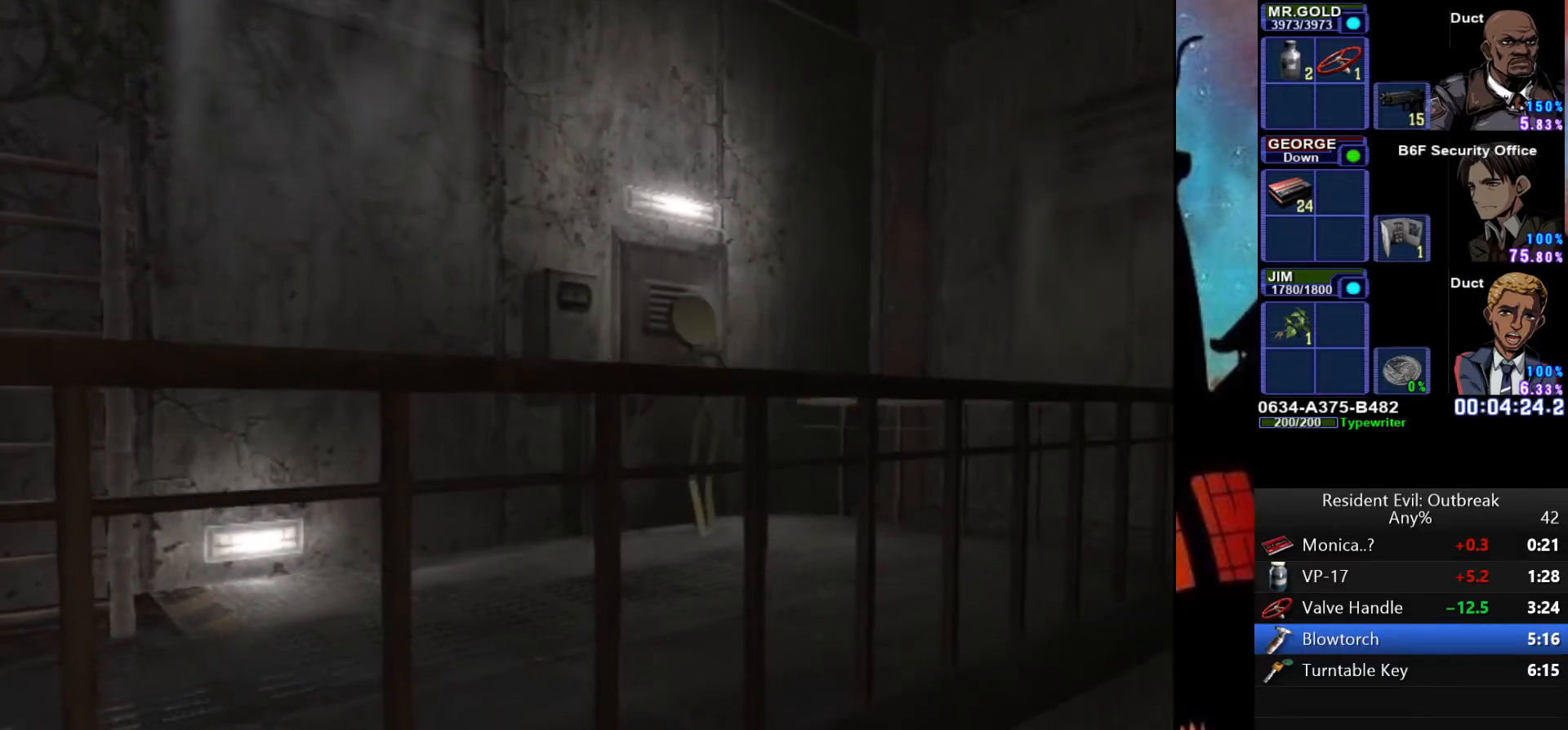
{"buttons": [], "left_stick": "center", "right_stick": "center", "events": [[33, "SQUARE", "down"], [100, "SQUARE", "up"]]}
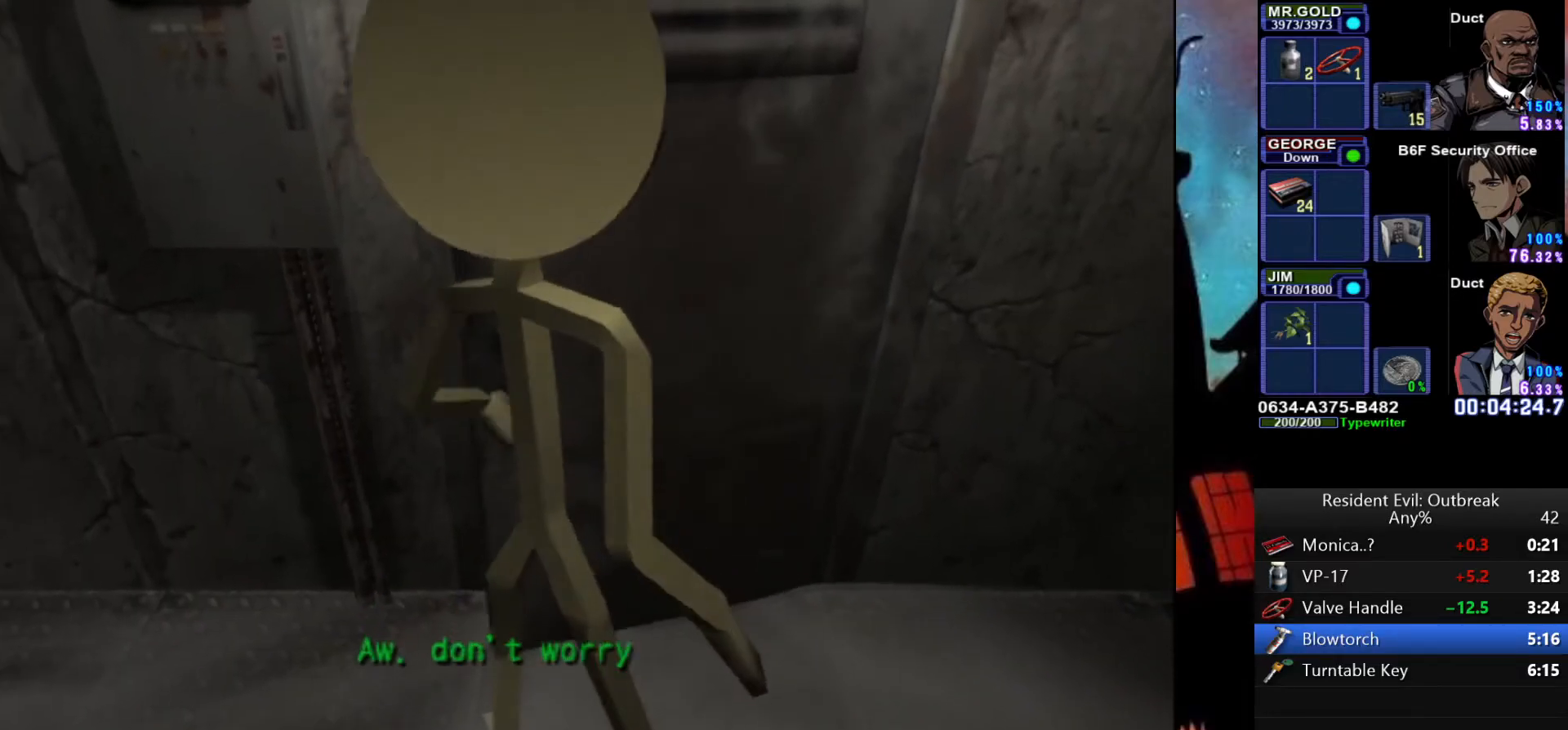
{"buttons": [], "left_stick": "center", "right_stick": "center", "events": []}
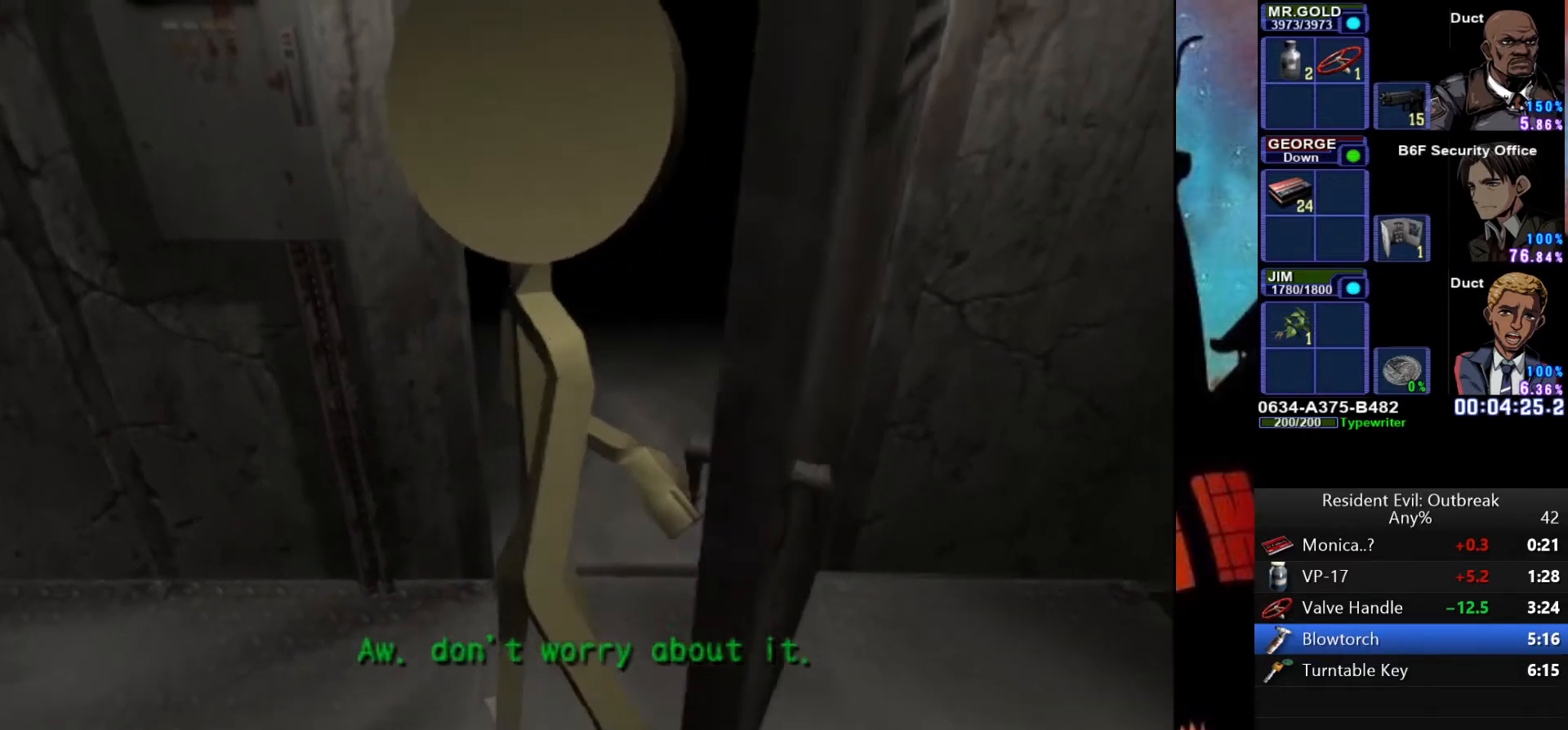
{"buttons": [], "left_stick": "center", "right_stick": "center", "events": []}
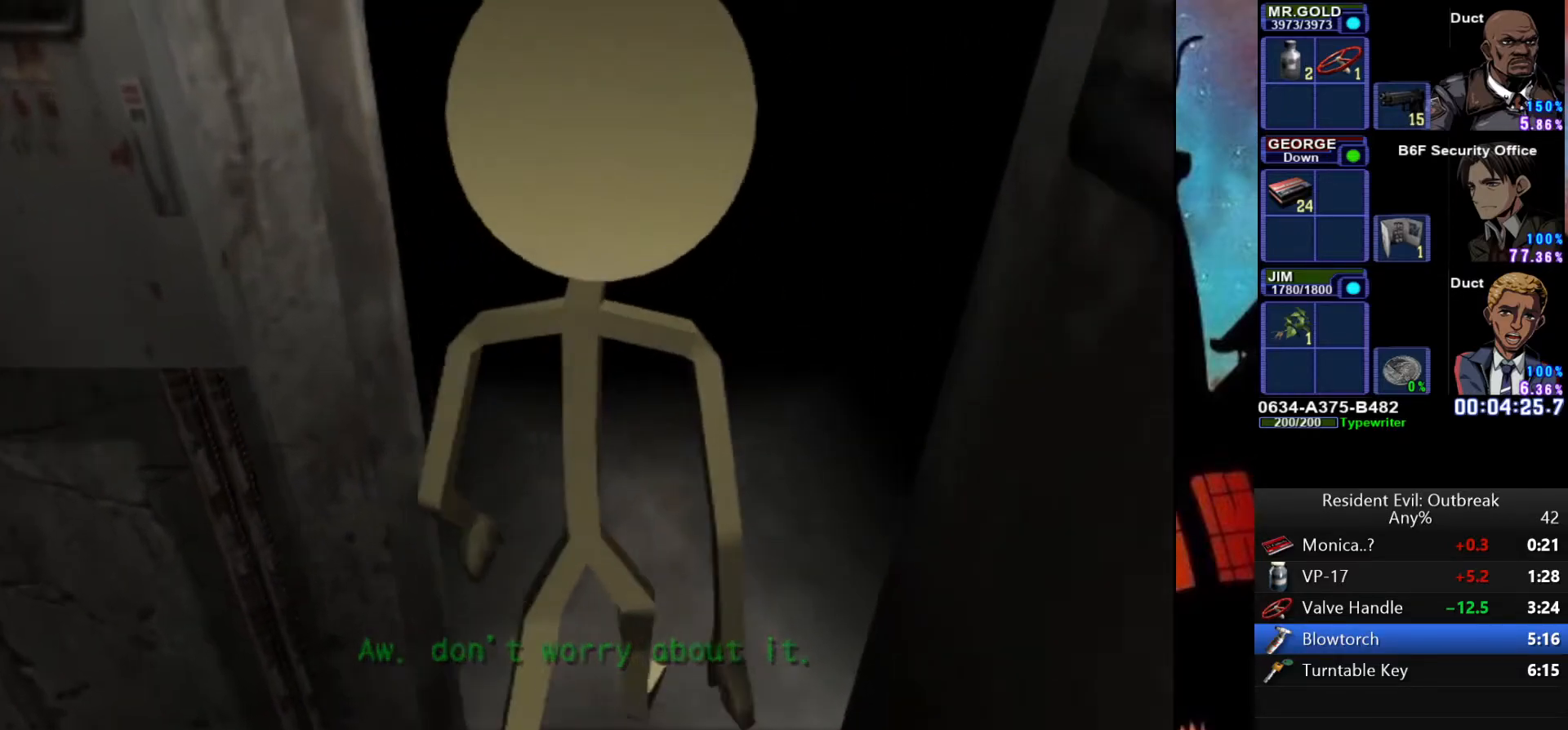
{"buttons": [], "left_stick": "center", "right_stick": "center", "events": []}
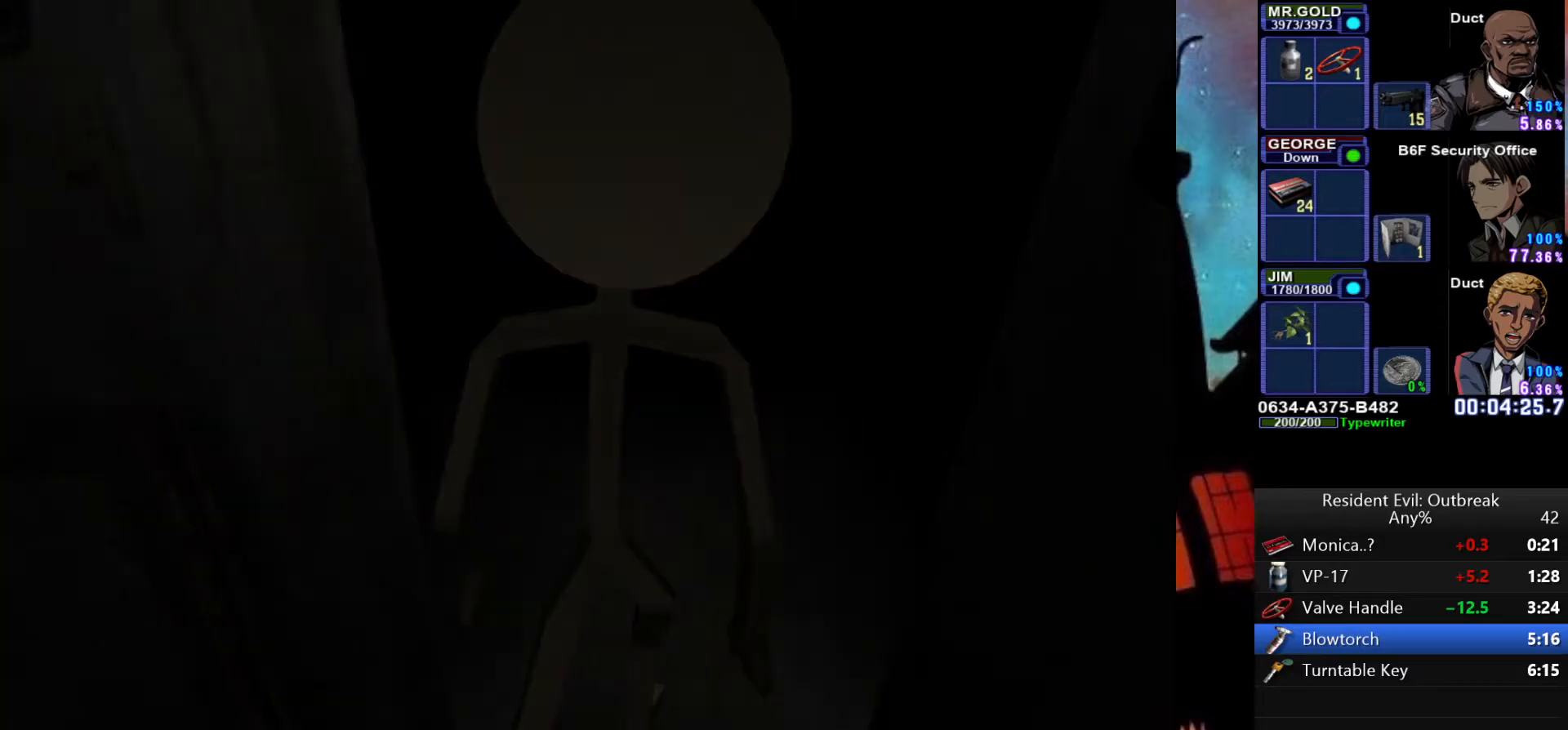
{"buttons": [], "left_stick": "center", "right_stick": "center", "events": []}
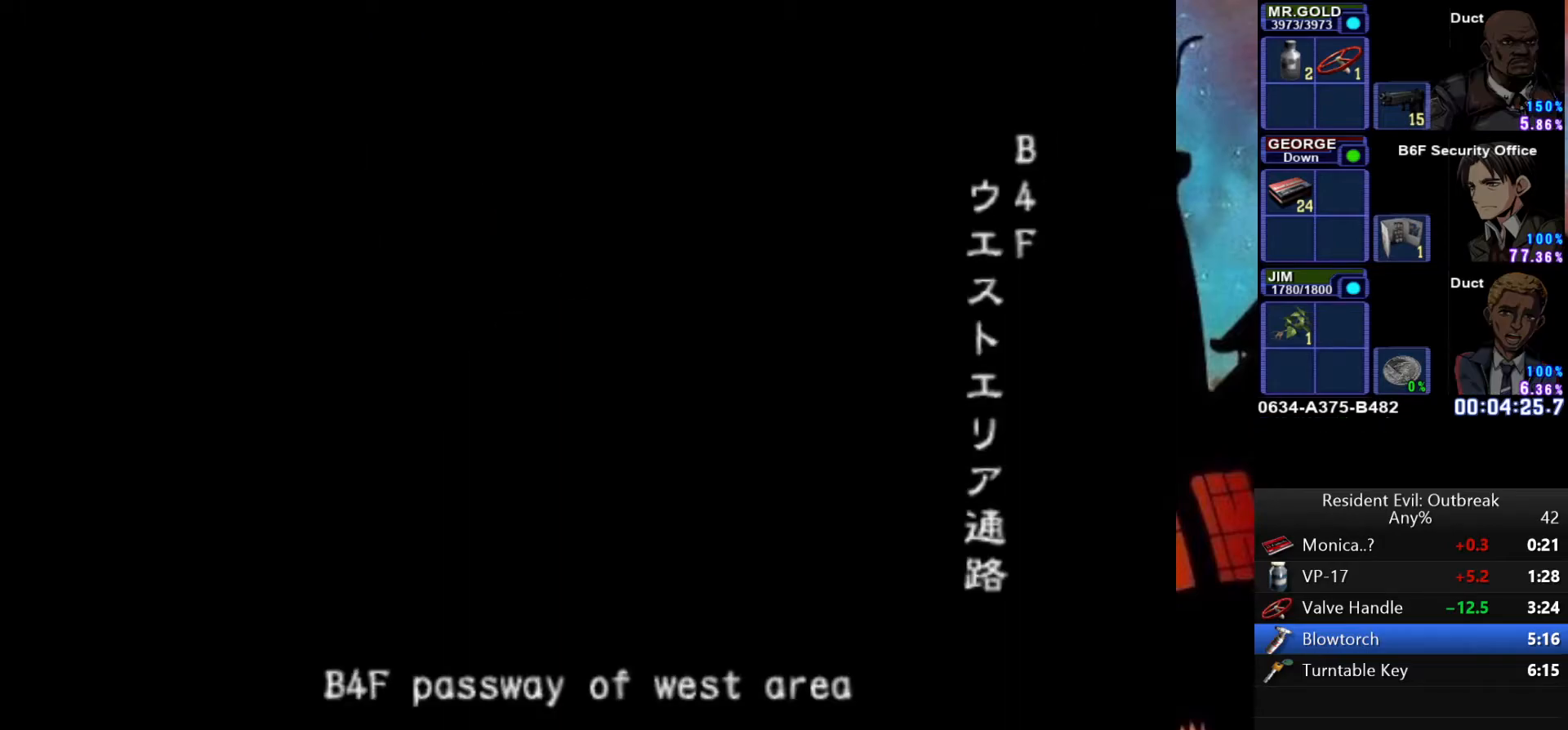
{"buttons": [], "left_stick": "up-left", "right_stick": "center", "events": [[500, "left_stick", "up-left"]]}
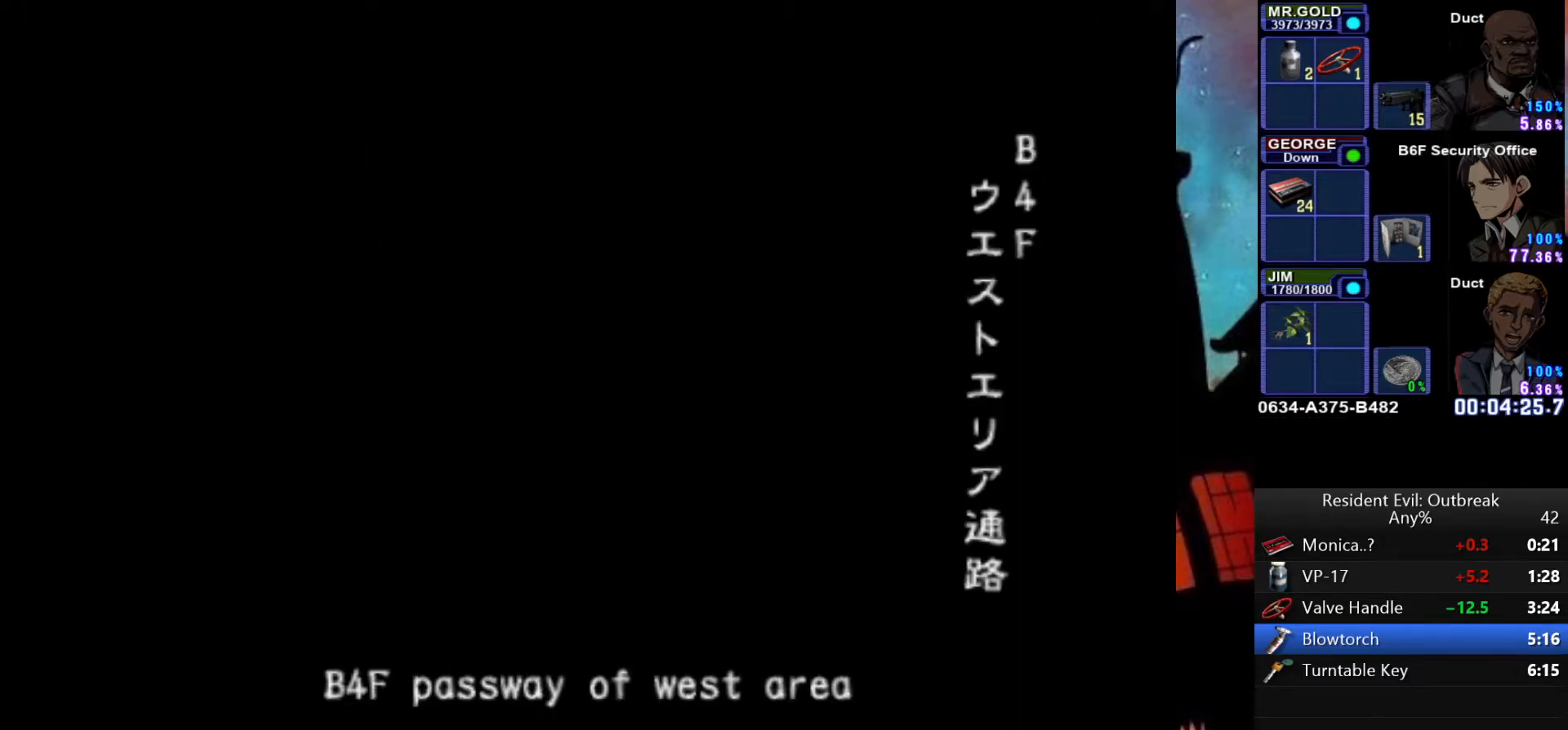
{"buttons": [], "left_stick": "center", "right_stick": "center", "events": [[67, "left_stick", "center"]]}
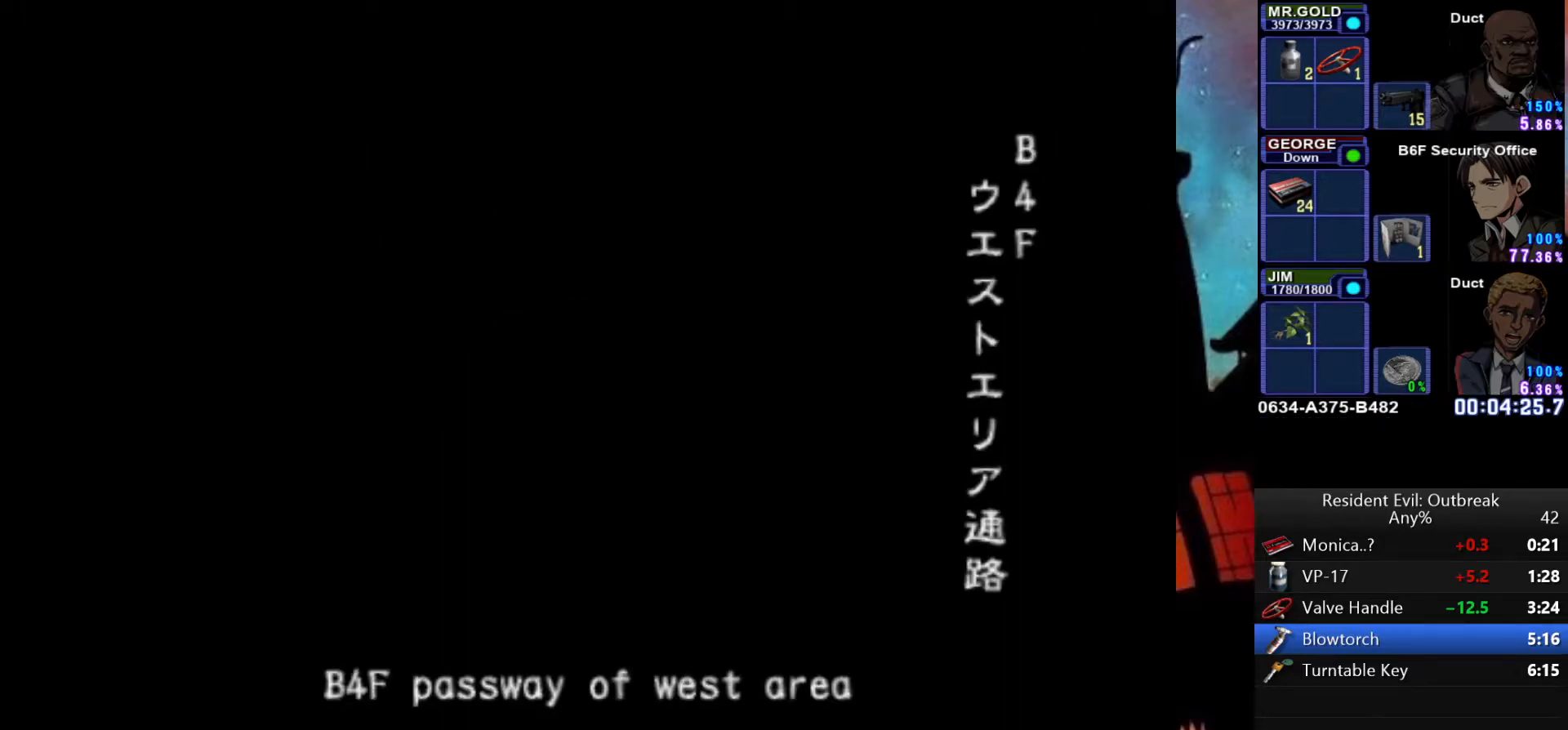
{"buttons": [], "left_stick": "center", "right_stick": "center", "events": []}
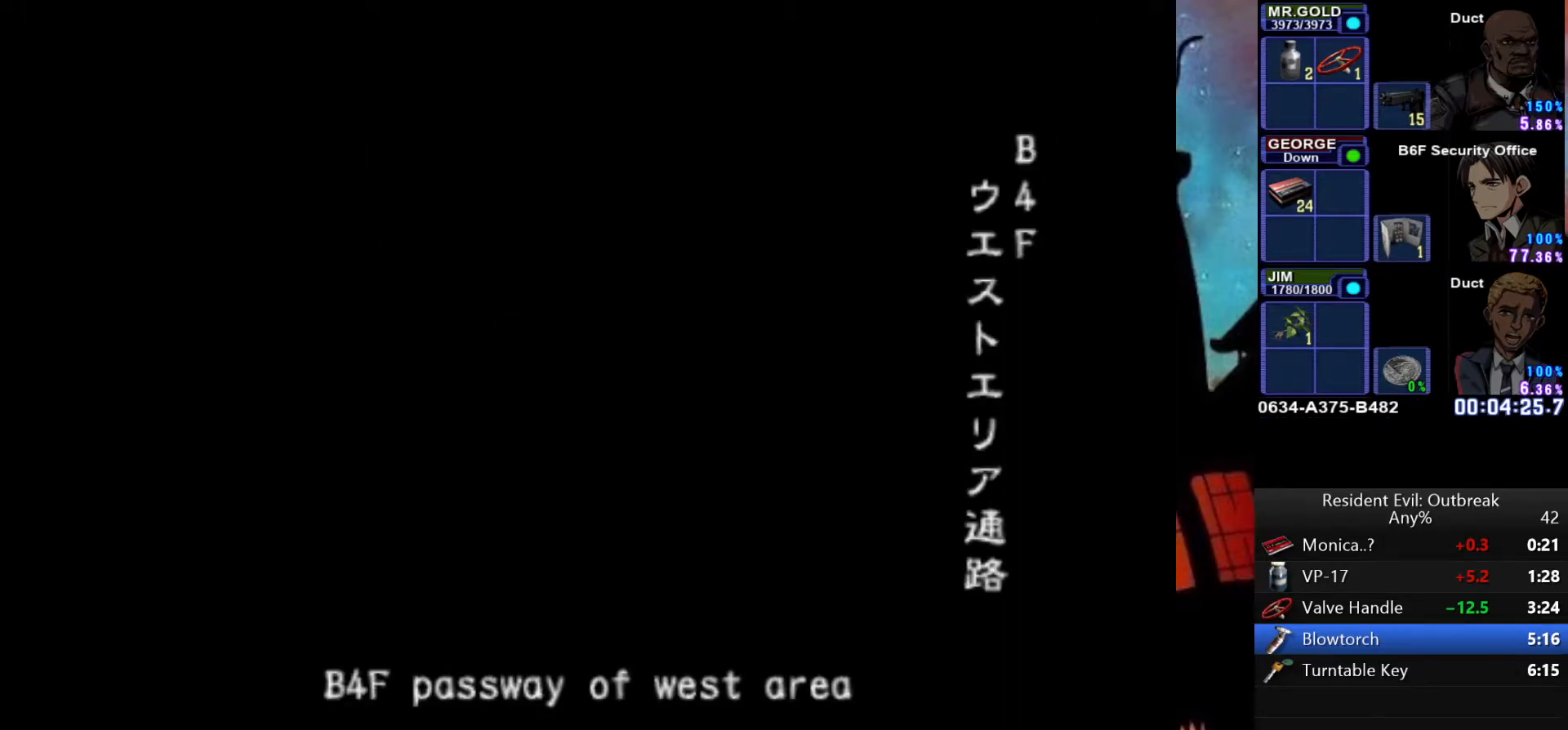
{"buttons": ["DPAD_UP"], "left_stick": "center", "right_stick": "center", "events": [[467, "DPAD_UP", "down"]]}
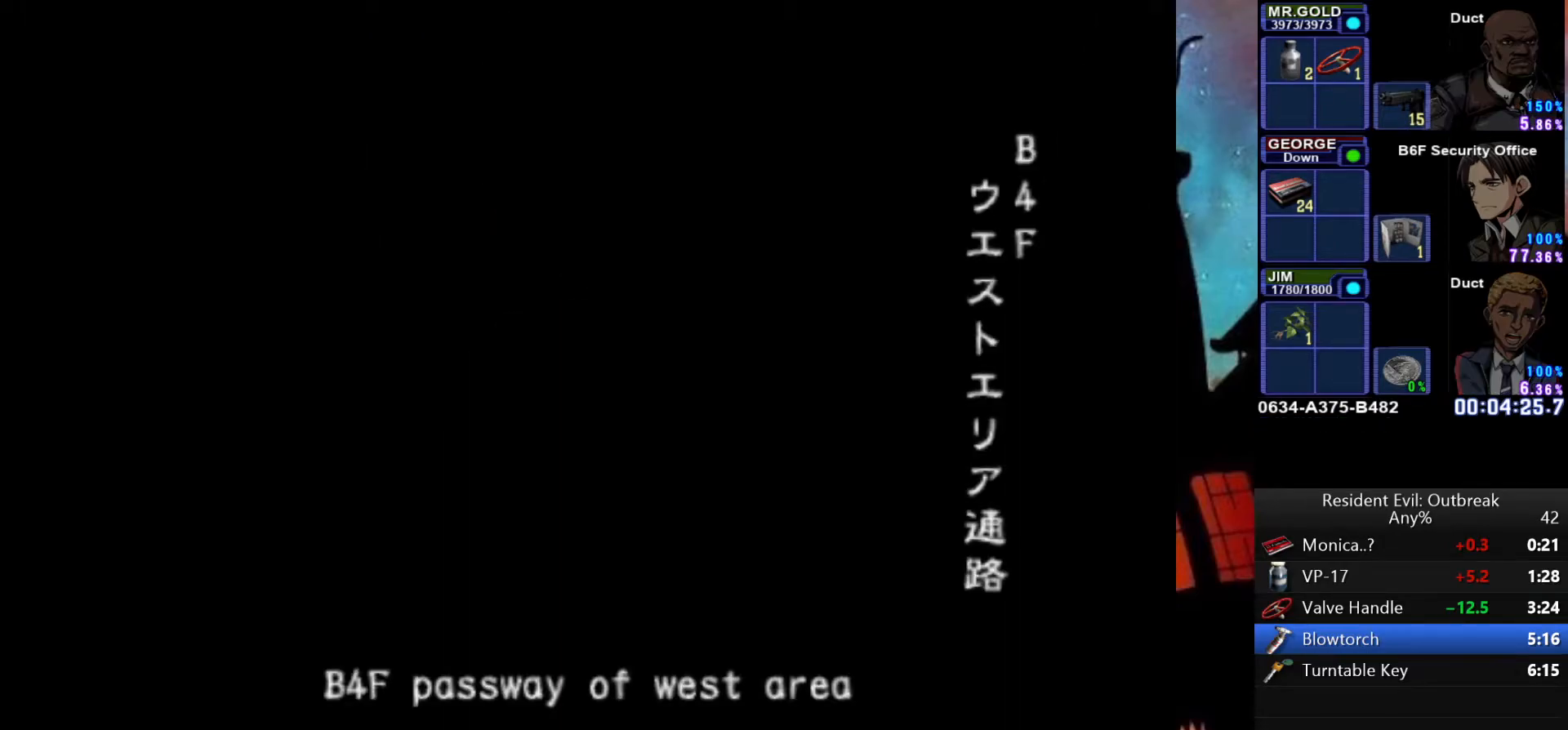
{"buttons": ["CROSS", "DPAD_UP", "DPAD_RIGHT"], "left_stick": "center", "right_stick": "center", "events": [[83, "DPAD_RIGHT", "down"], [100, "CROSS", "down"]]}
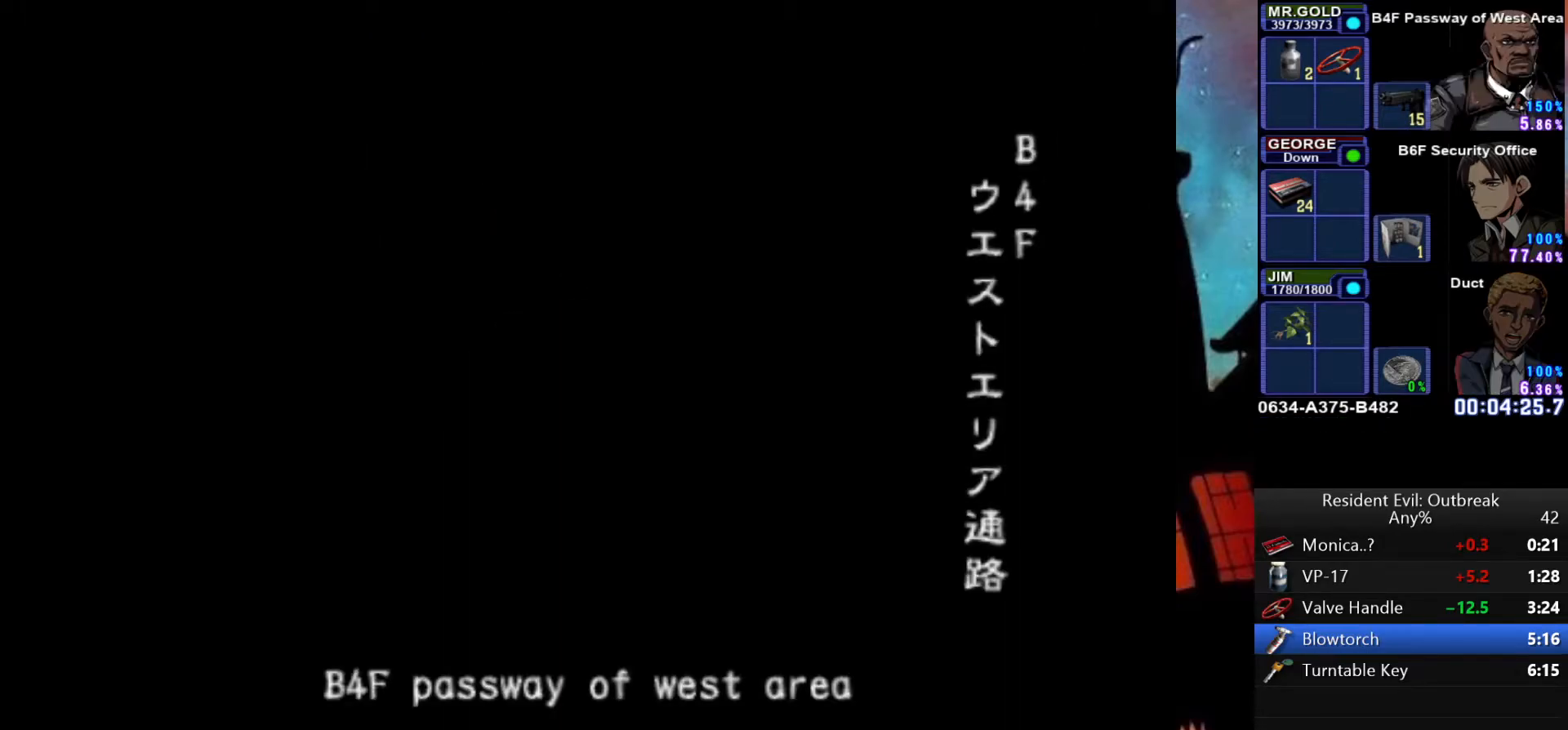
{"buttons": ["CROSS", "DPAD_UP", "DPAD_RIGHT"], "left_stick": "center", "right_stick": "center", "events": []}
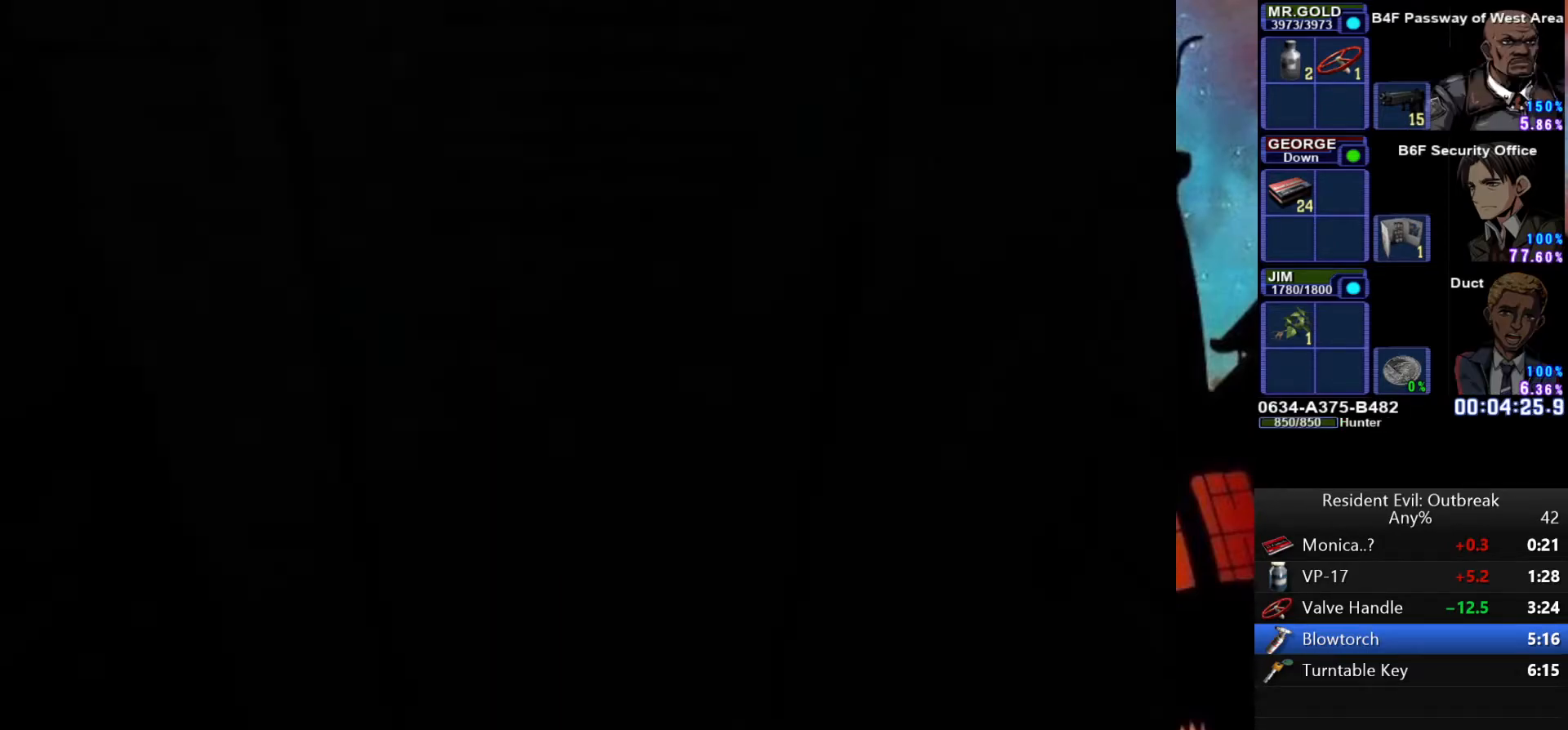
{"buttons": ["CROSS", "DPAD_UP", "DPAD_RIGHT"], "left_stick": "center", "right_stick": "center", "events": []}
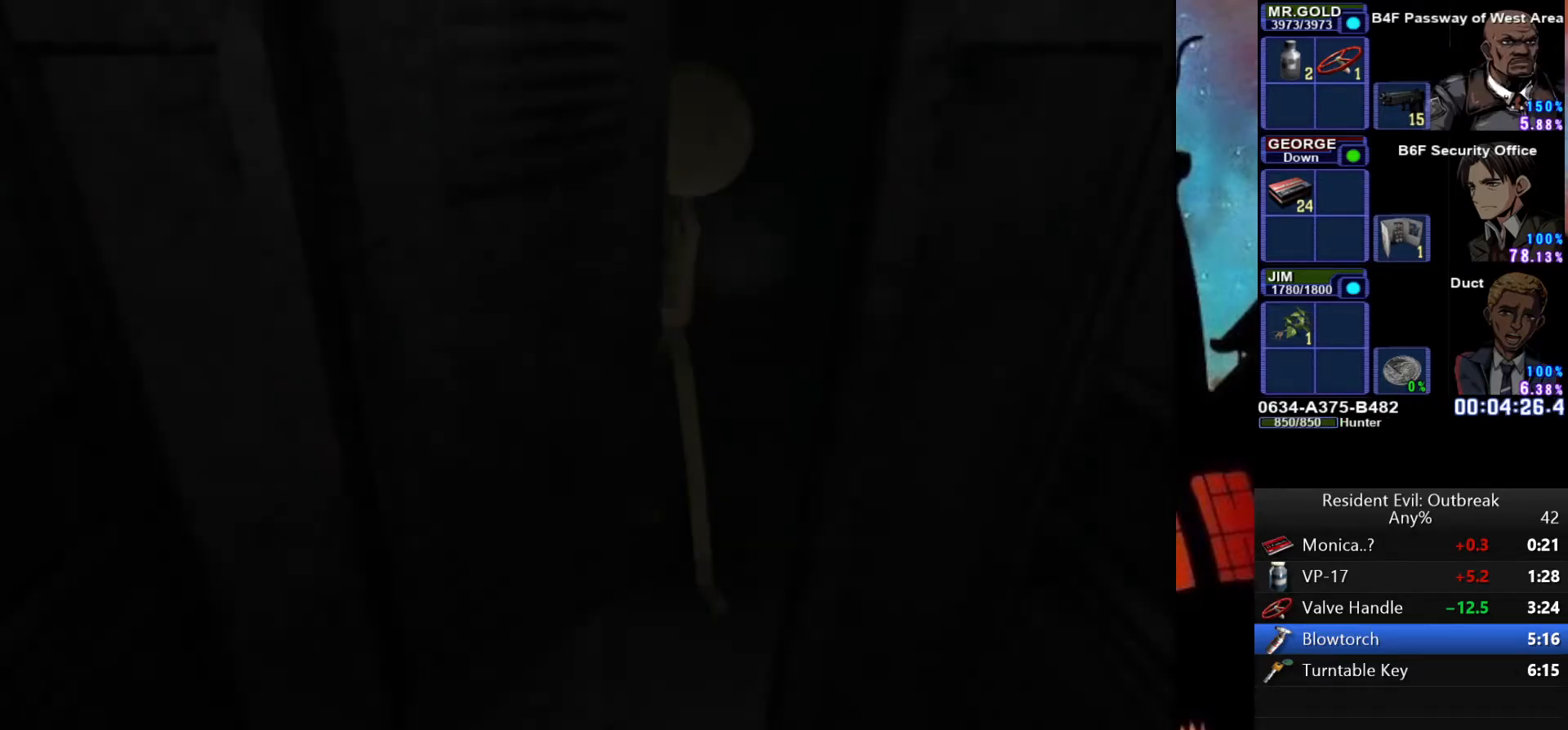
{"buttons": ["CROSS", "DPAD_UP", "DPAD_RIGHT"], "left_stick": "center", "right_stick": "center", "events": []}
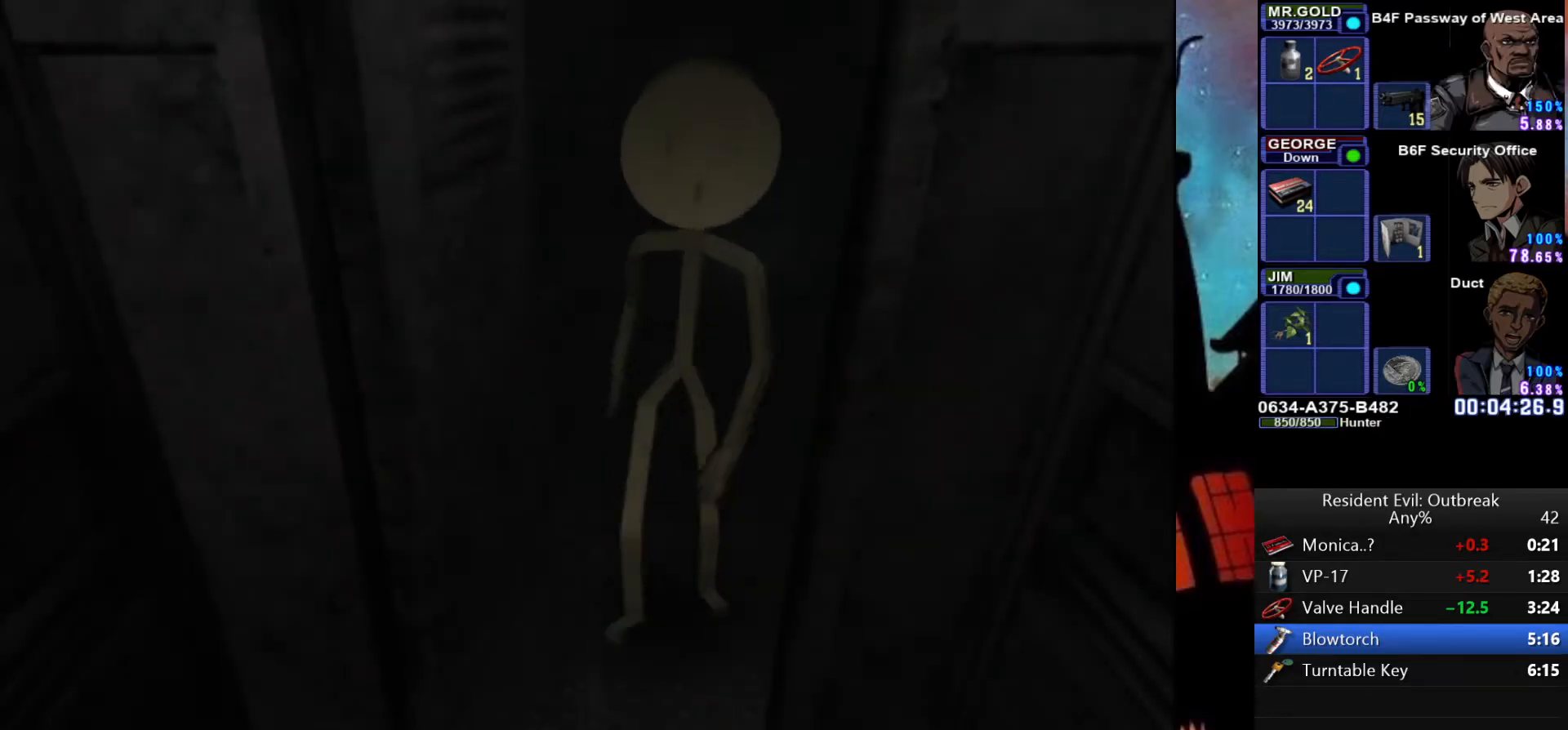
{"buttons": ["CROSS", "DPAD_UP", "DPAD_RIGHT"], "left_stick": "center", "right_stick": "center", "events": []}
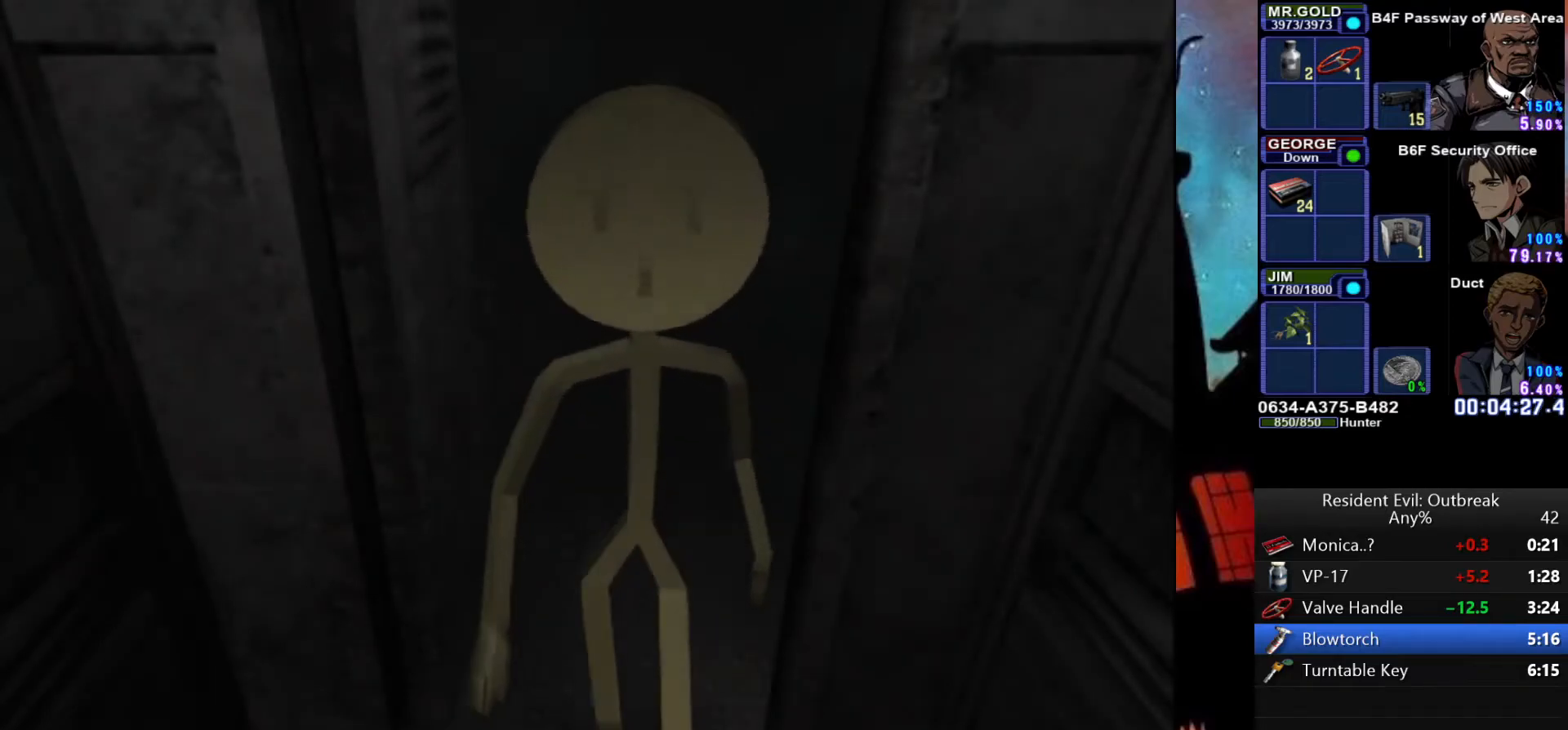
{"buttons": ["CROSS", "DPAD_UP", "DPAD_RIGHT"], "left_stick": "center", "right_stick": "center", "events": []}
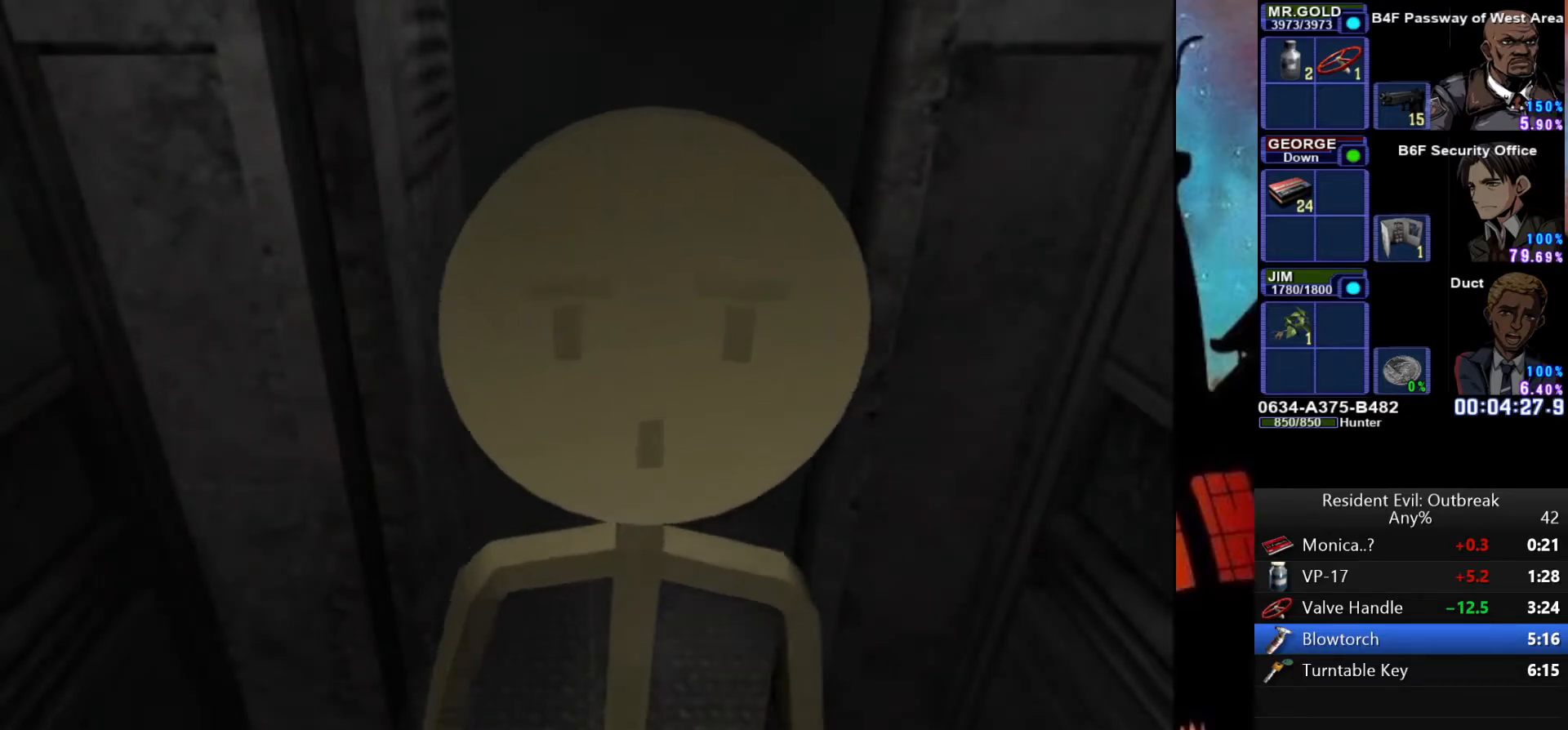
{"buttons": ["CROSS", "DPAD_UP", "DPAD_RIGHT"], "left_stick": "center", "right_stick": "center", "events": []}
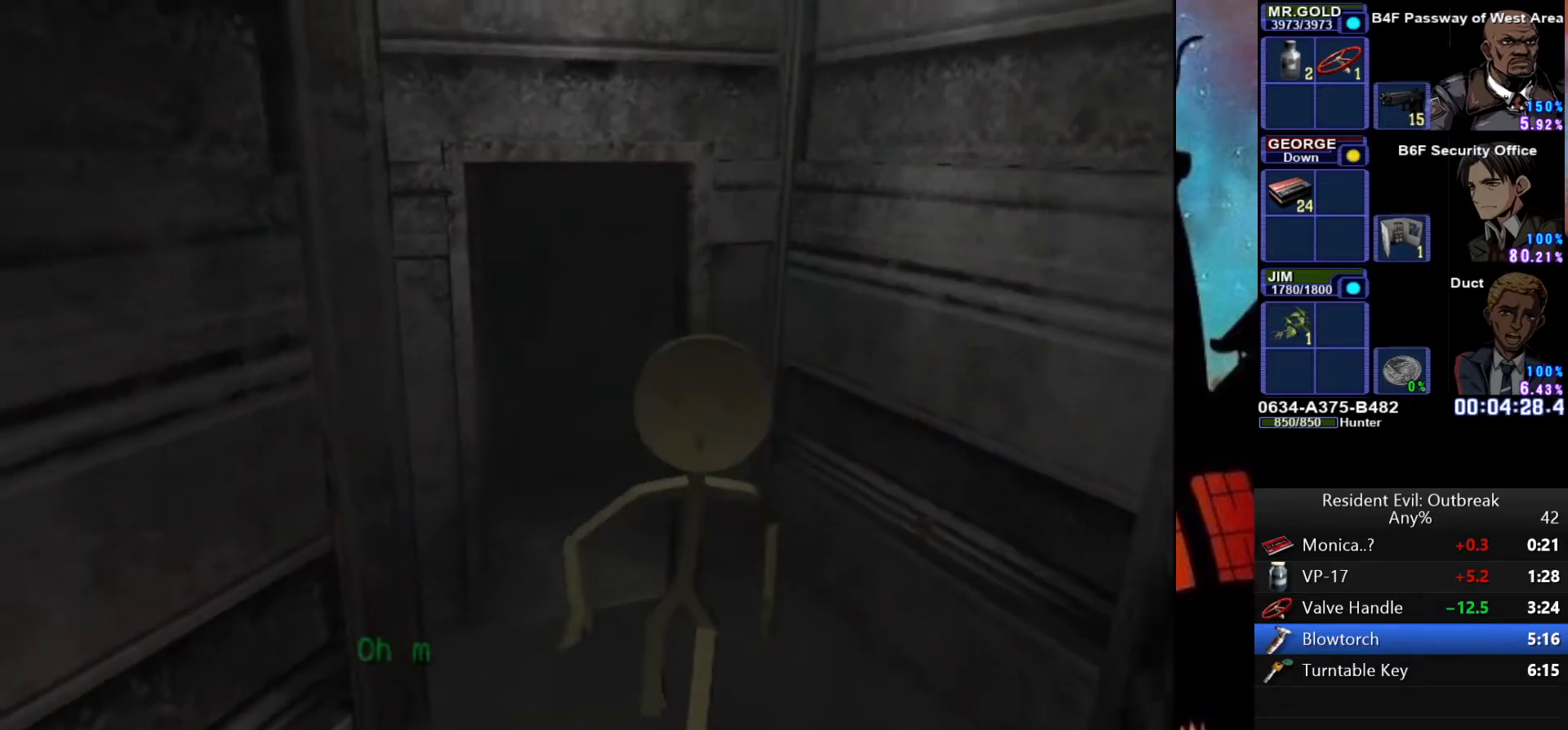
{"buttons": ["CROSS", "DPAD_UP"], "left_stick": "center", "right_stick": "center", "events": [[250, "DPAD_RIGHT", "up"]]}
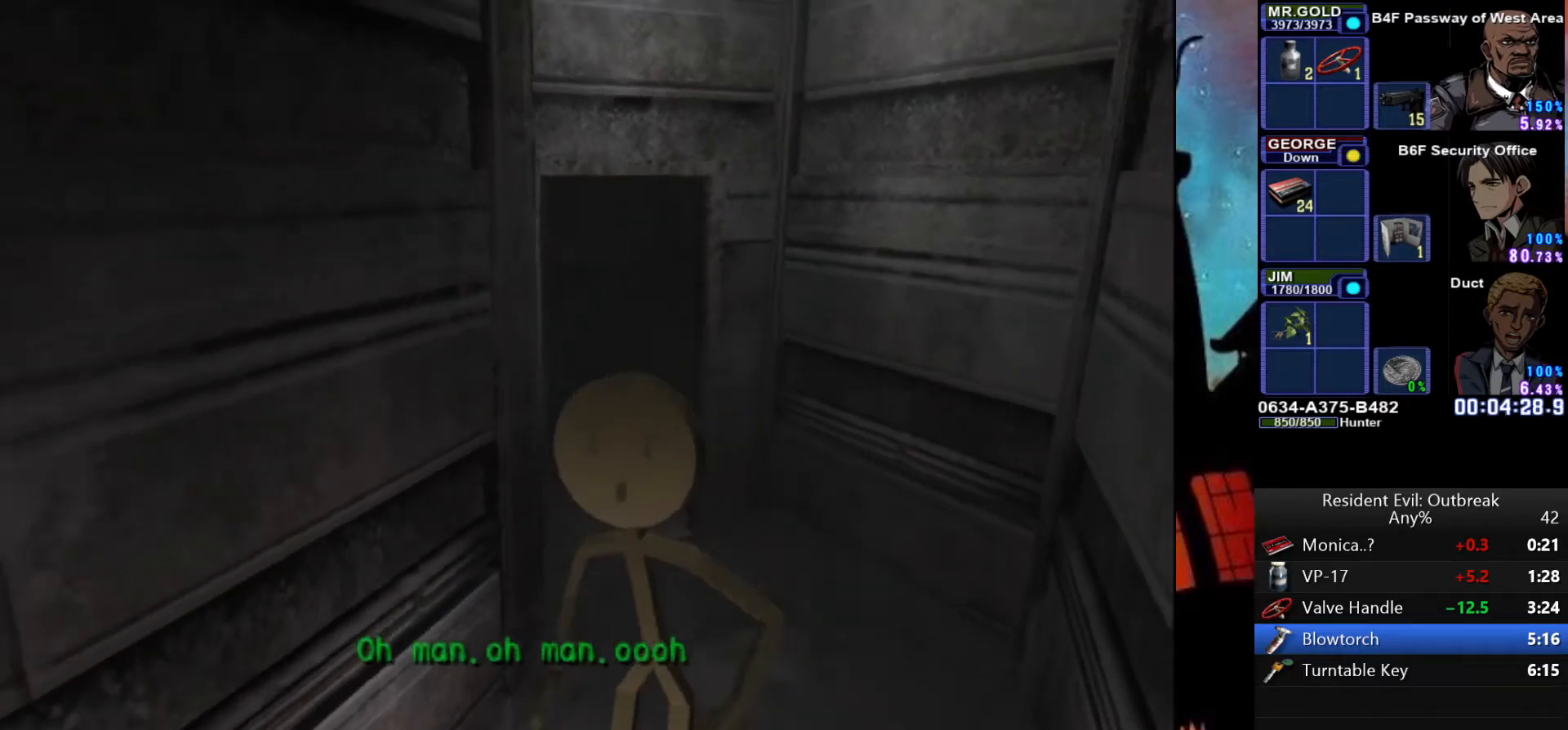
{"buttons": ["CROSS", "DPAD_UP"], "left_stick": "center", "right_stick": "center", "events": []}
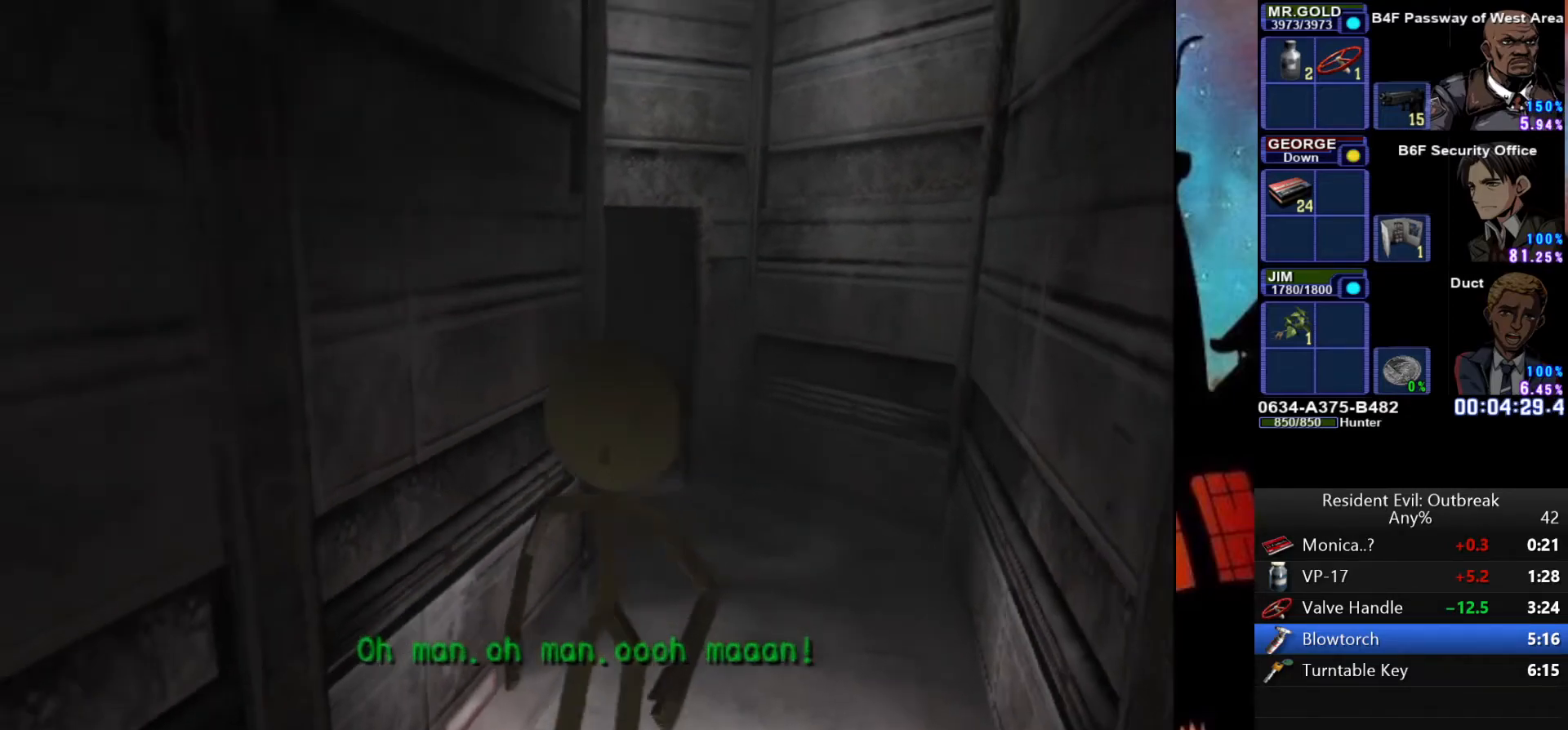
{"buttons": ["CROSS", "DPAD_UP", "DPAD_RIGHT"], "left_stick": "center", "right_stick": "center", "events": [[450, "DPAD_RIGHT", "down"]]}
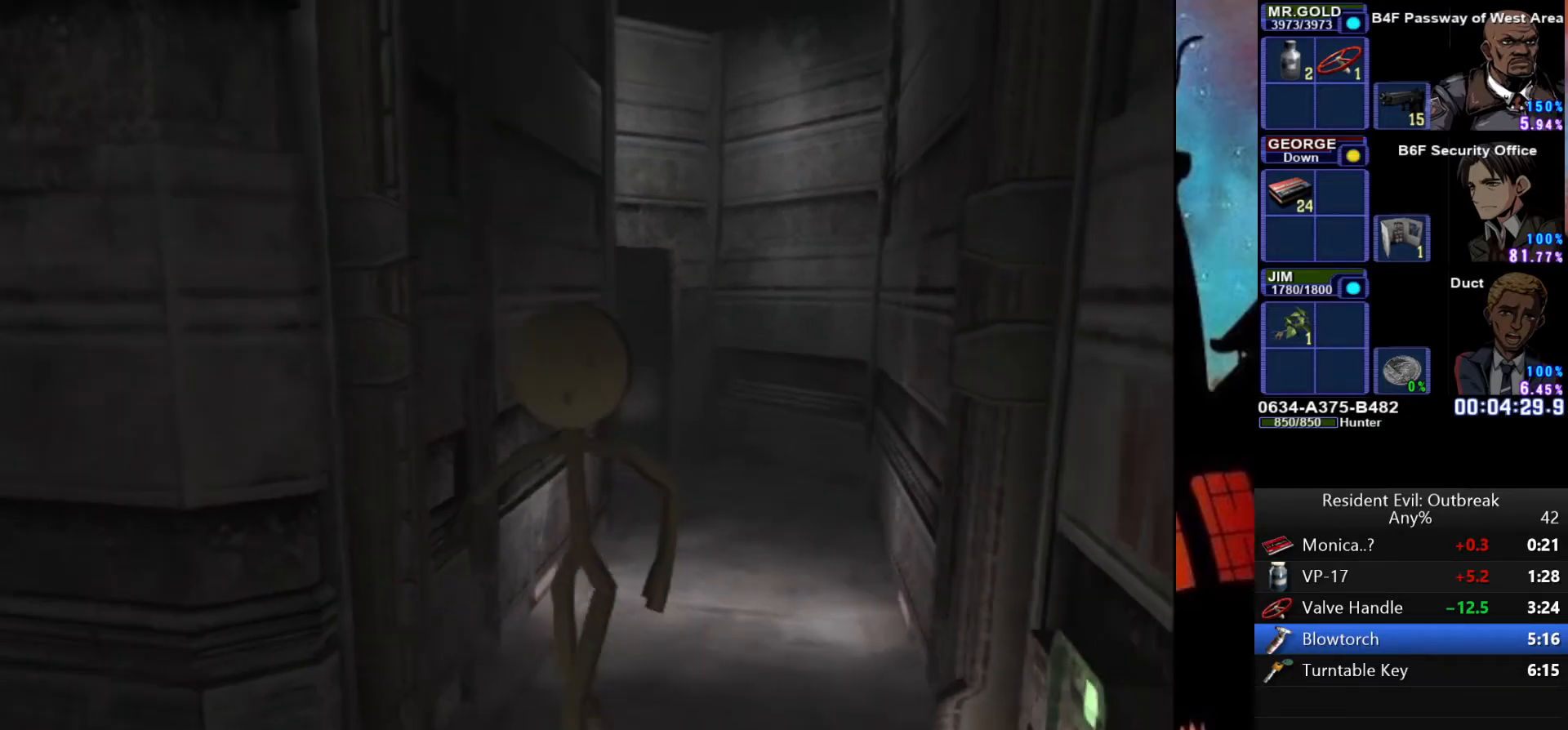
{"buttons": ["CROSS", "DPAD_UP", "DPAD_RIGHT"], "left_stick": "up-left", "right_stick": "center", "events": [[400, "left_stick", "up-left"]]}
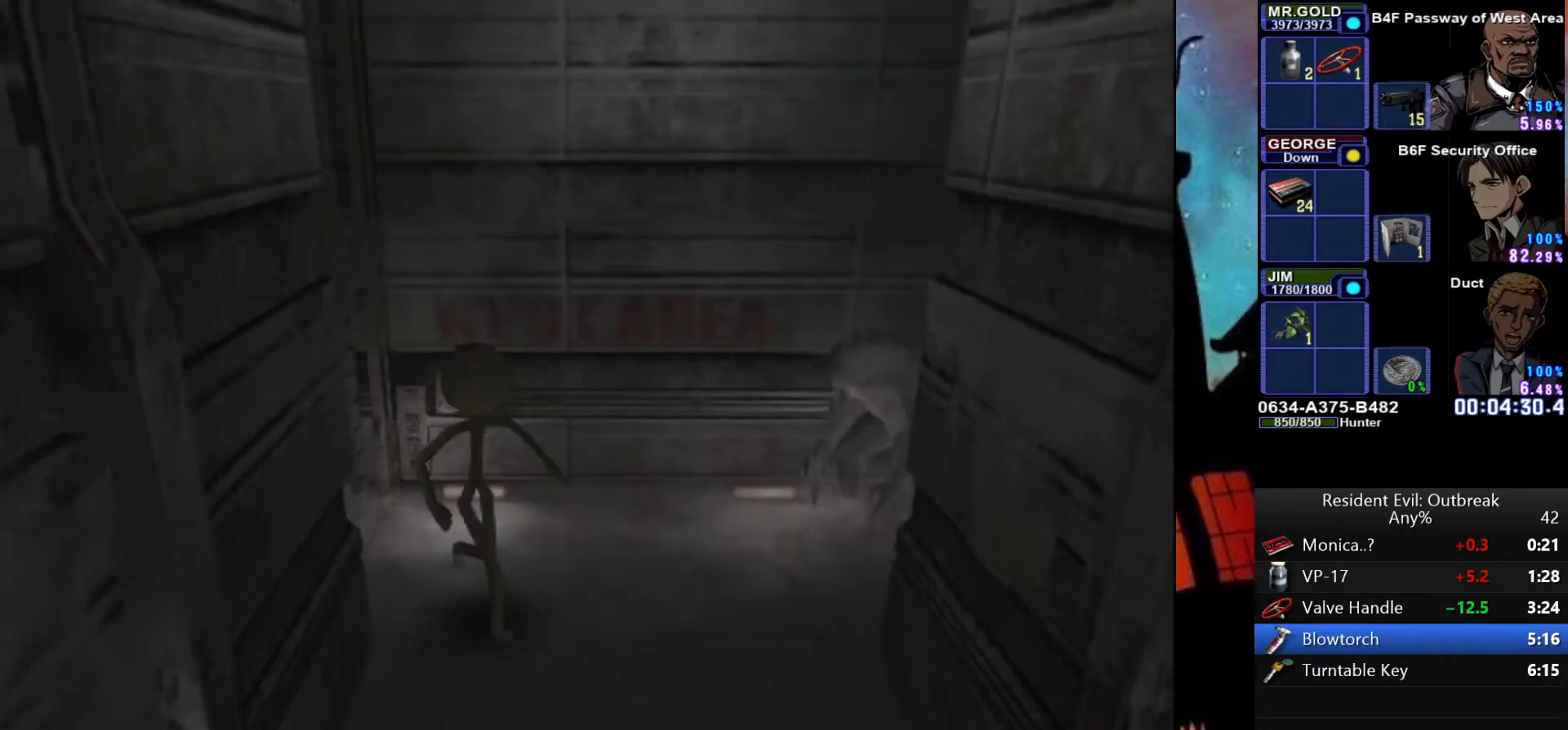
{"buttons": ["CROSS", "DPAD_UP"], "left_stick": "down-left", "right_stick": "center", "events": [[117, "DPAD_RIGHT", "up"], [117, "left_stick", "center"], [467, "left_stick", "down-left"]]}
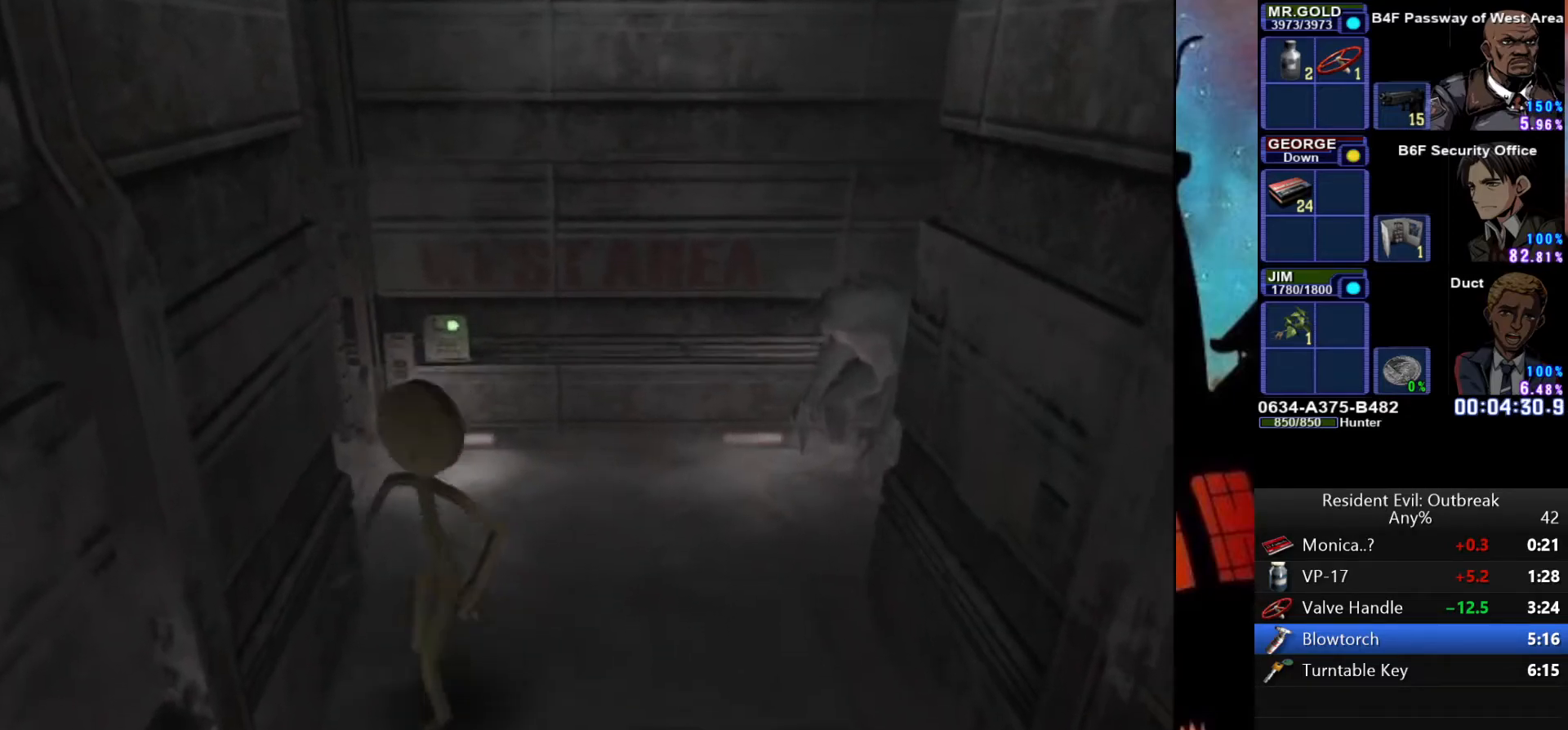
{"buttons": ["CROSS", "DPAD_UP", "DPAD_LEFT"], "left_stick": "center", "right_stick": "center", "events": [[83, "left_stick", "down-right"], [200, "left_stick", "center"], [317, "DPAD_LEFT", "down"]]}
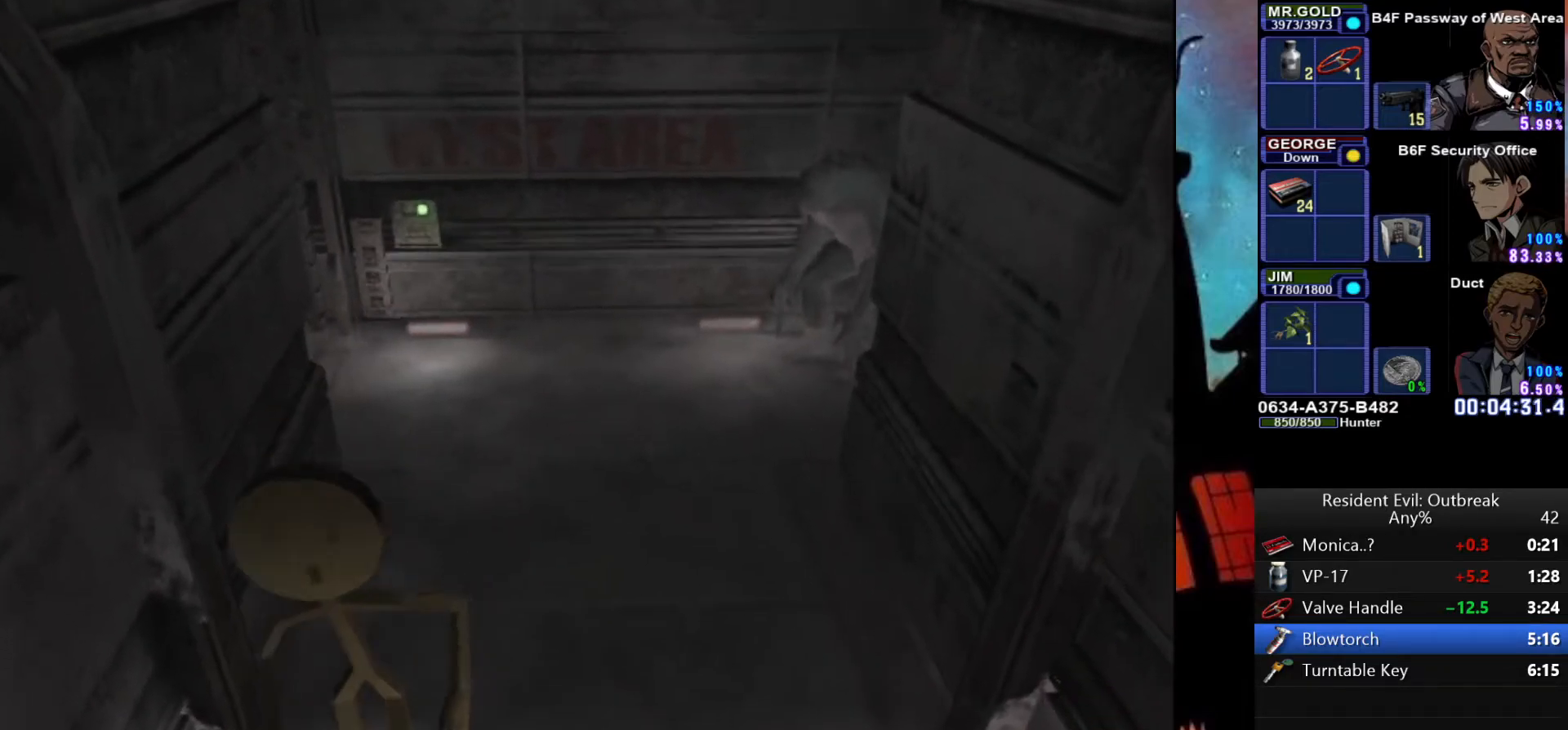
{"buttons": ["CROSS", "DPAD_UP"], "left_stick": "center", "right_stick": "center", "events": [[167, "DPAD_LEFT", "up"]]}
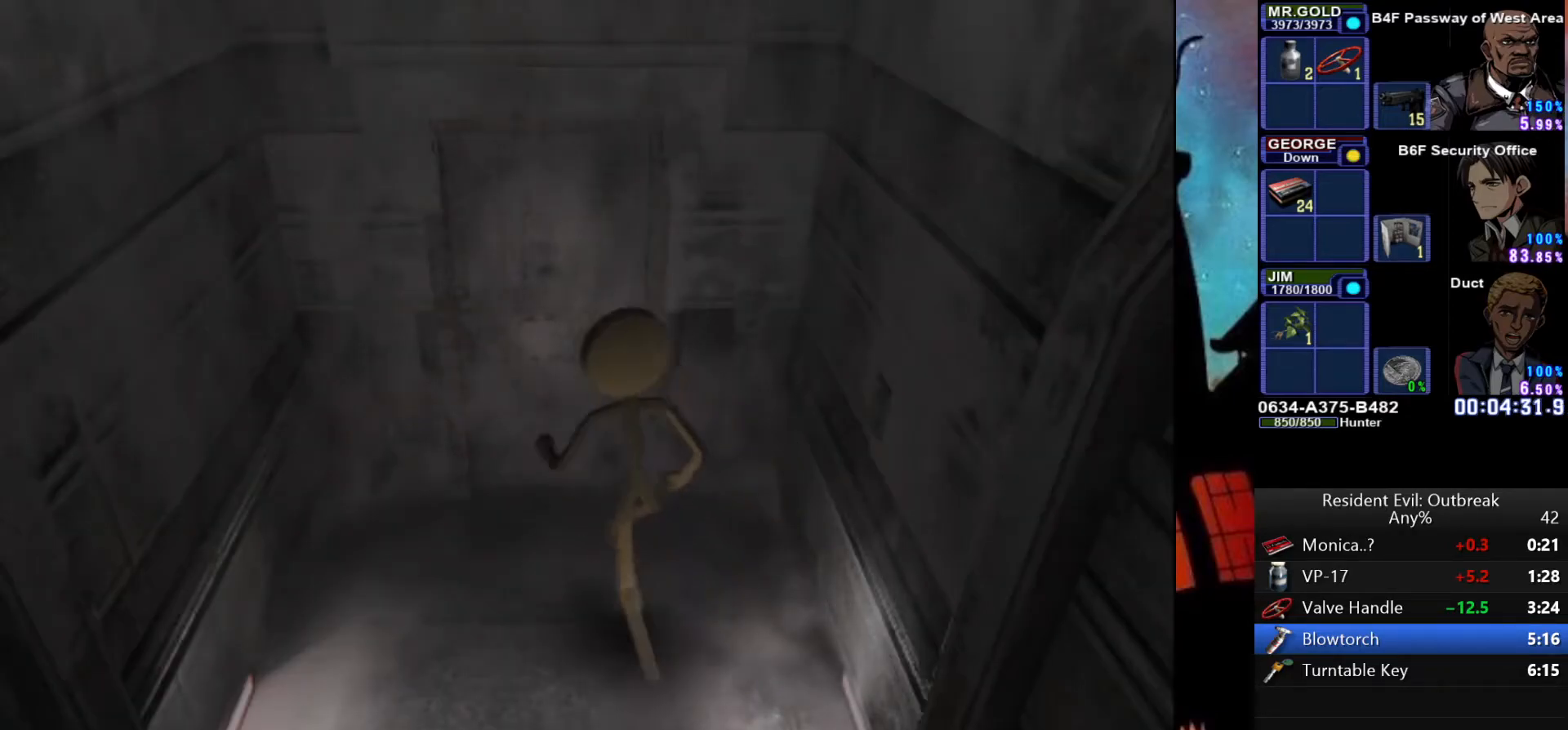
{"buttons": [], "left_stick": "center", "right_stick": "center", "events": [[250, "DPAD_LEFT", "down"], [283, "SQUARE", "down"], [350, "CROSS", "up"], [367, "DPAD_LEFT", "up"], [367, "SQUARE", "up"], [400, "DPAD_UP", "up"], [433, "SQUARE", "down"], [500, "SQUARE", "up"]]}
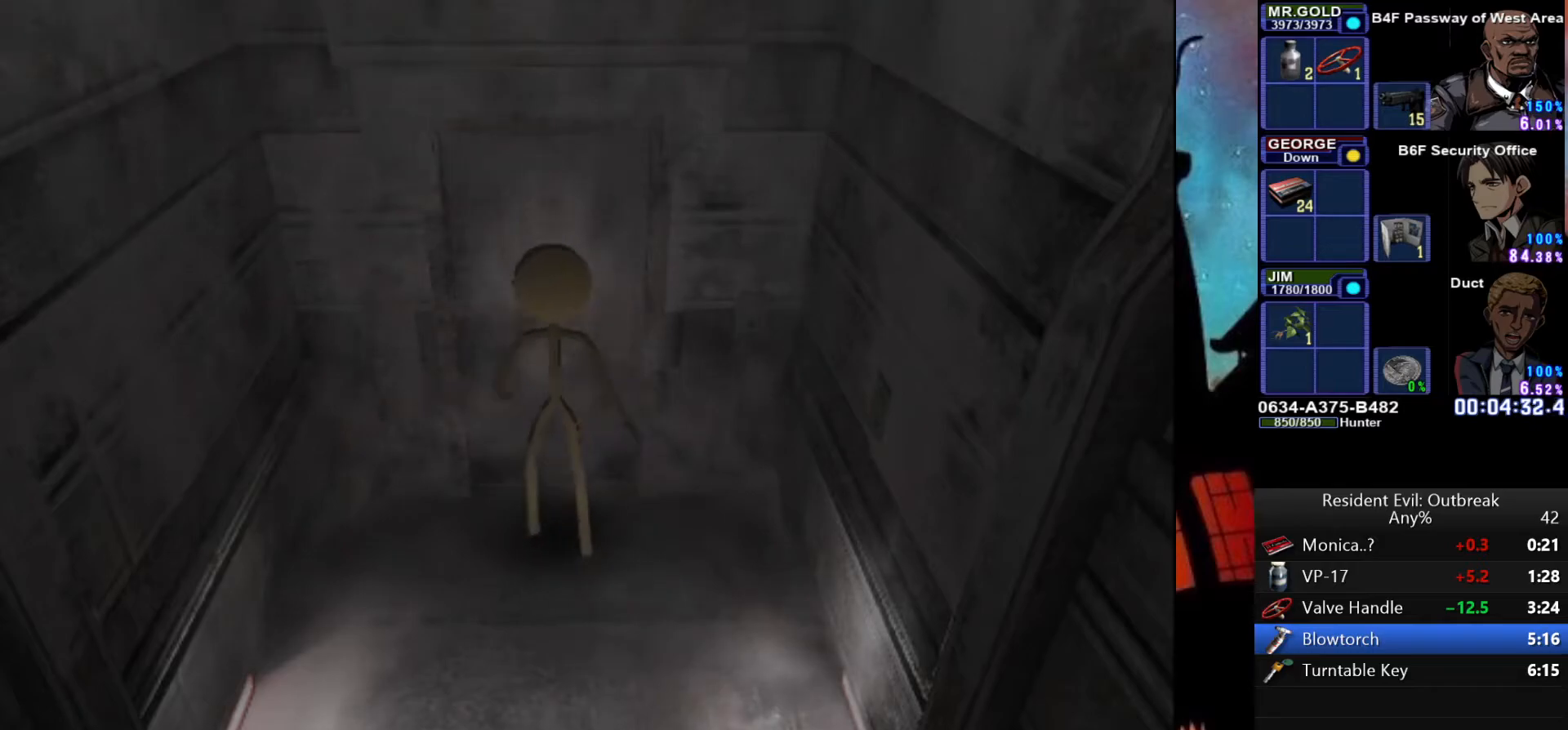
{"buttons": [], "left_stick": "center", "right_stick": "center", "events": []}
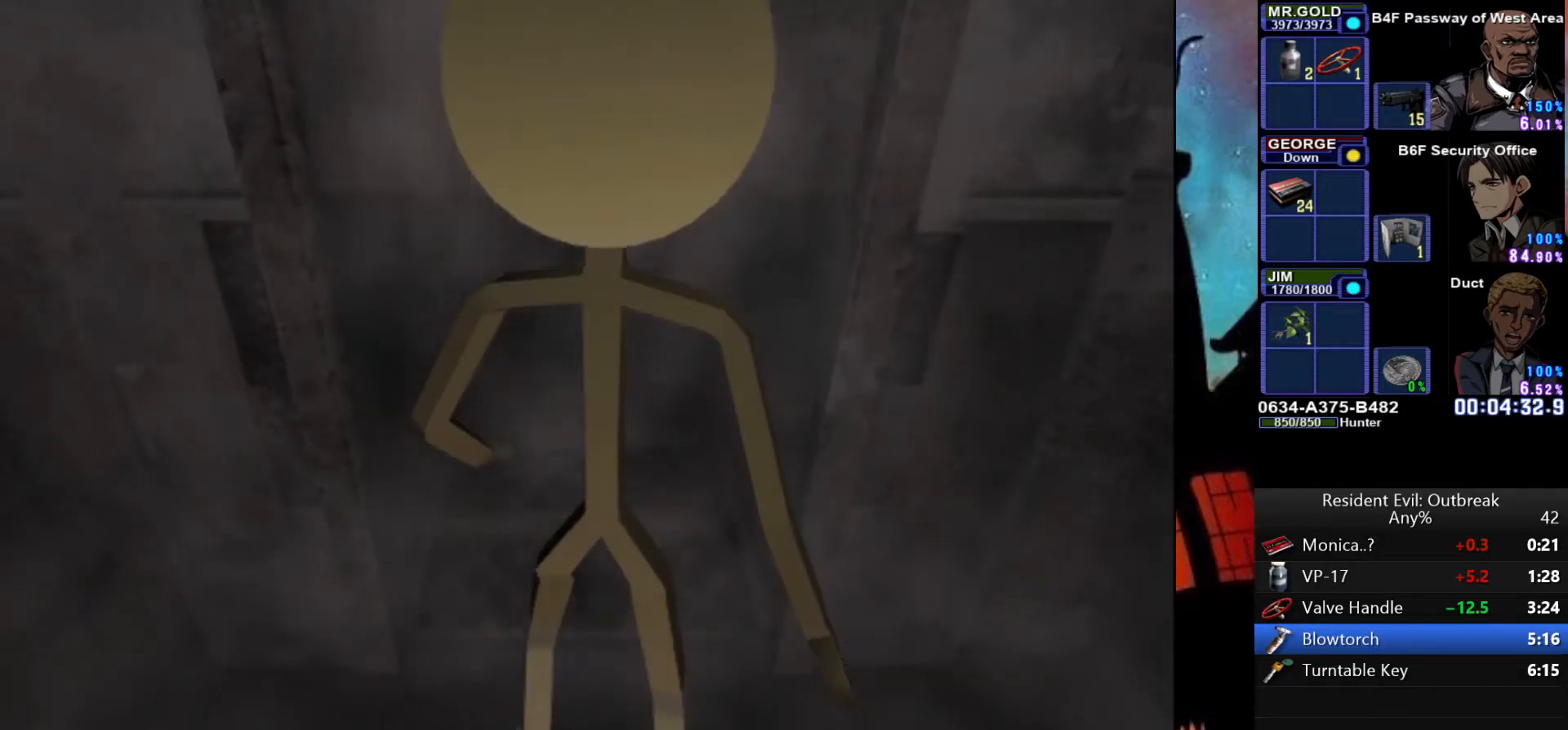
{"buttons": [], "left_stick": "center", "right_stick": "center", "events": []}